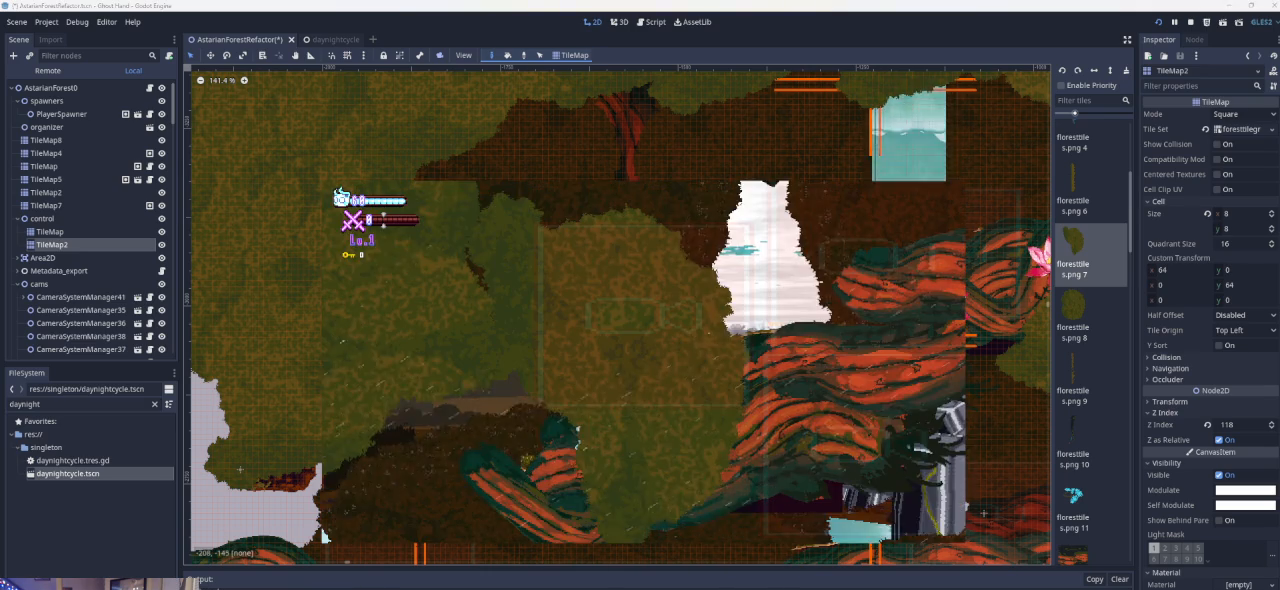
Gameplay with a controller (PlayStation layout); each line is a JSON object with the inputs held at the frame after it. "events" lists button and stick changes between this image and that frame as [ms after this image, input, new state], when the widget could be followed in between. Not read: right_stick.
{"buttons": [], "left_stick": "left", "events": [[167, "left_stick", "left"]]}
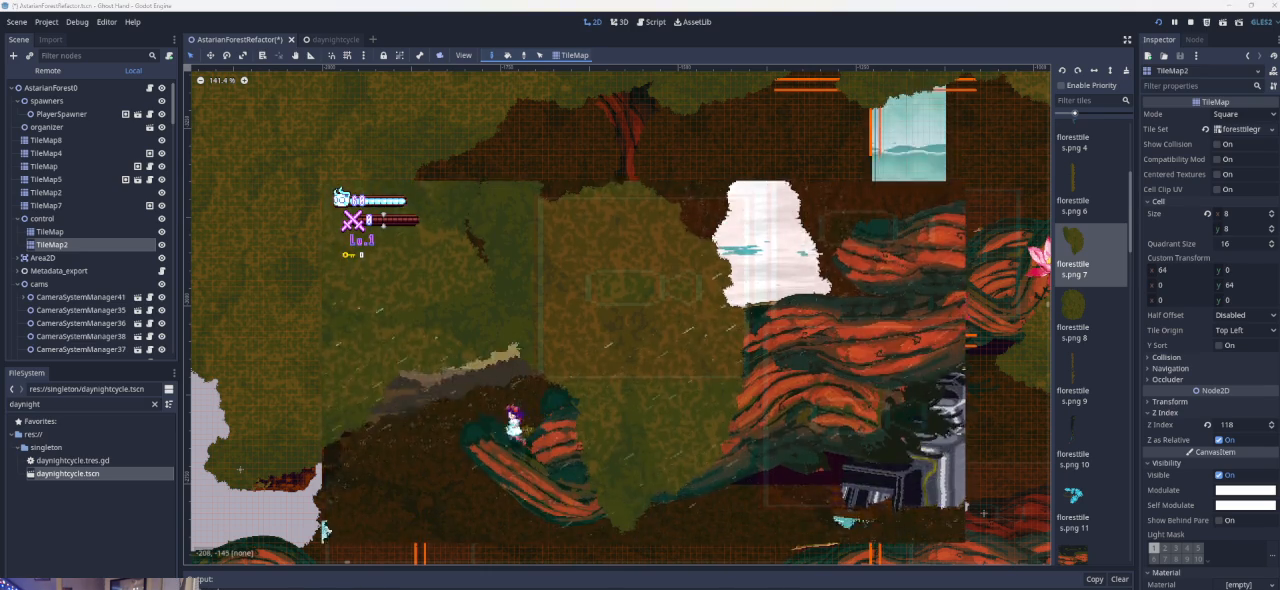
{"buttons": [], "left_stick": "center", "events": [[433, "left_stick", "center"]]}
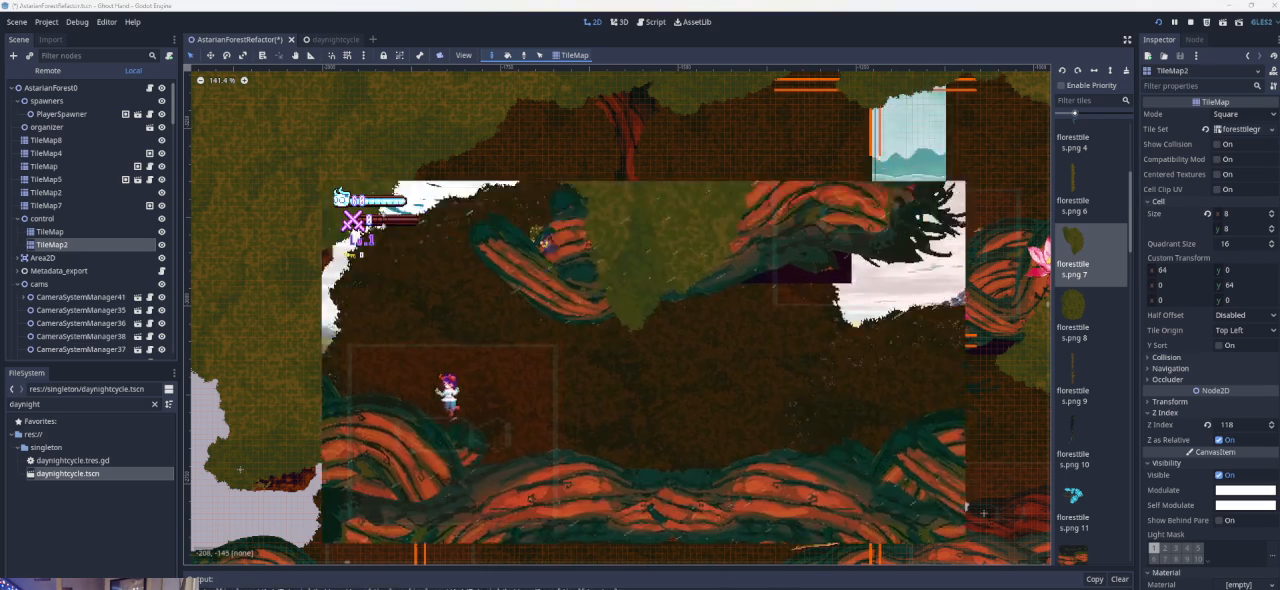
{"buttons": ["CROSS"], "left_stick": "left", "events": [[267, "CROSS", "down"], [267, "left_stick", "left"]]}
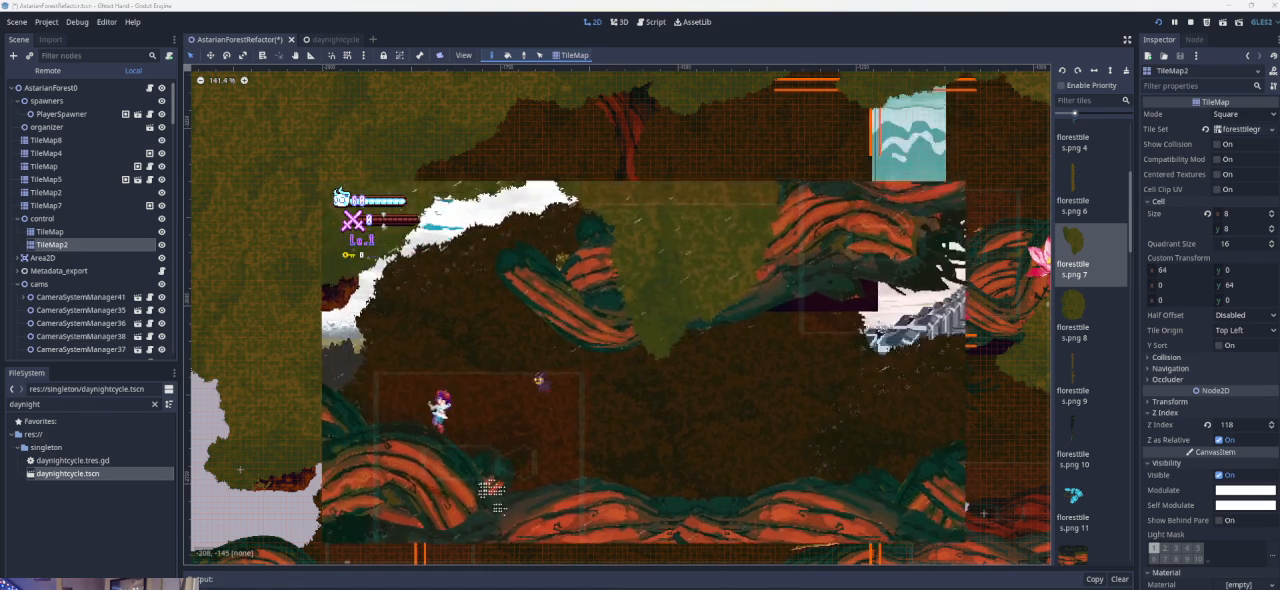
{"buttons": ["CROSS"], "left_stick": "right", "events": [[33, "CROSS", "up"], [200, "left_stick", "center"], [433, "CROSS", "down"], [500, "left_stick", "right"]]}
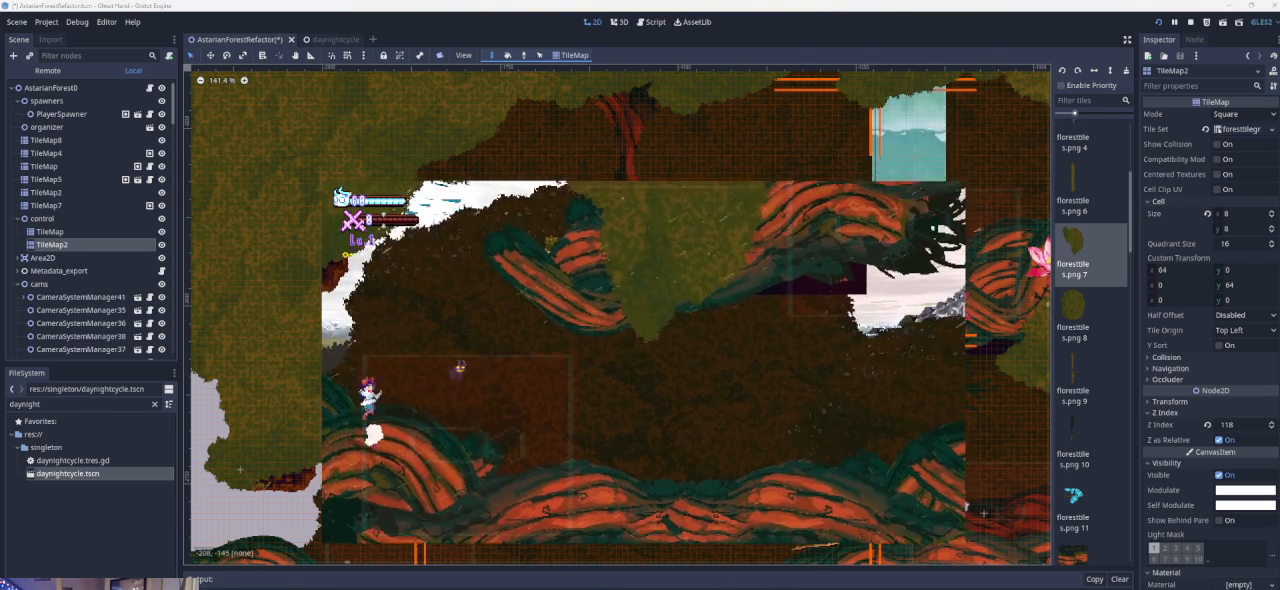
{"buttons": ["CROSS"], "left_stick": "left", "events": [[233, "left_stick", "center"], [267, "CROSS", "up"], [300, "left_stick", "left"], [333, "CROSS", "down"]]}
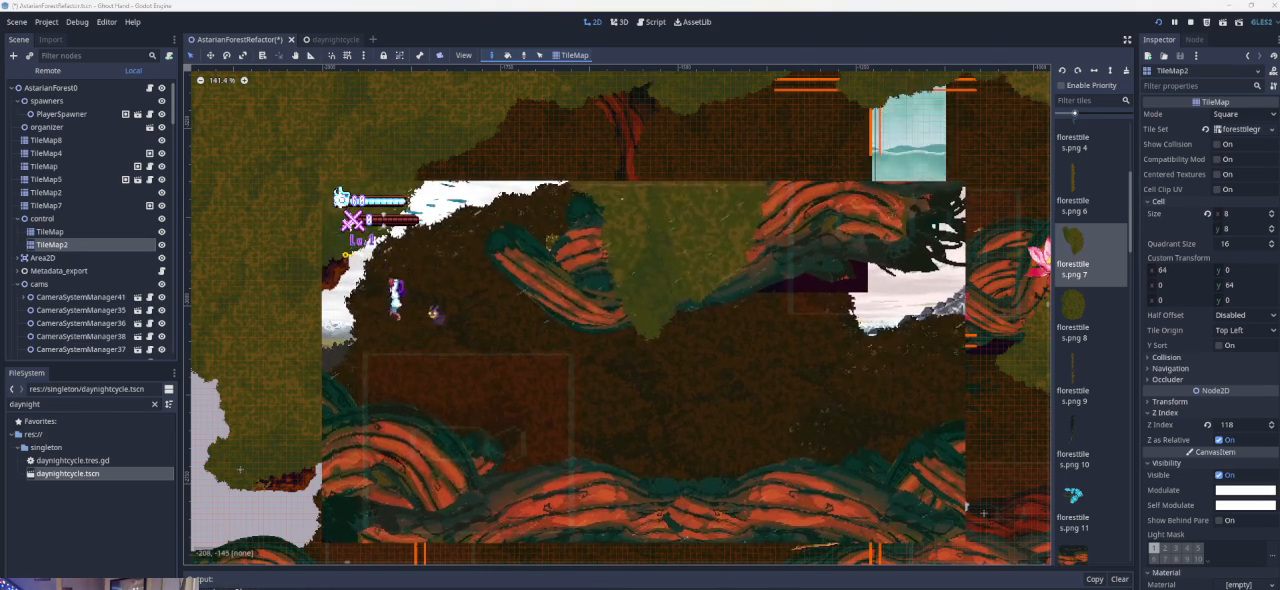
{"buttons": ["CROSS"], "left_stick": "center", "events": [[267, "CROSS", "up"], [333, "CROSS", "down"], [367, "left_stick", "center"]]}
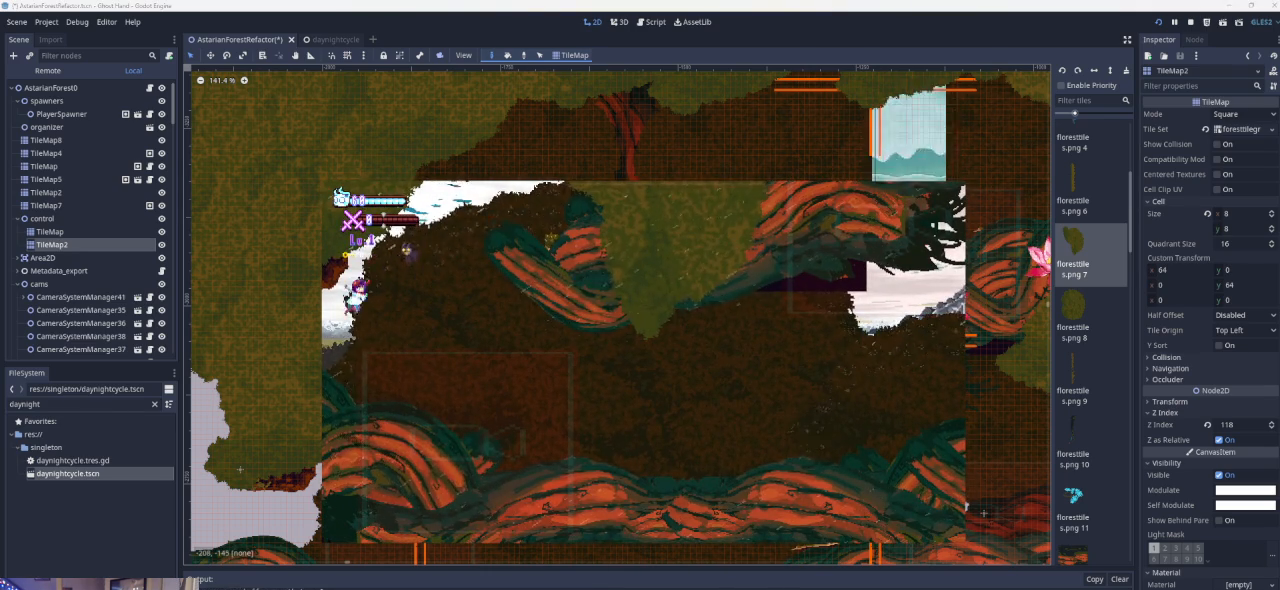
{"buttons": [], "left_stick": "left", "events": [[33, "left_stick", "right"], [233, "CROSS", "up"], [267, "left_stick", "left"]]}
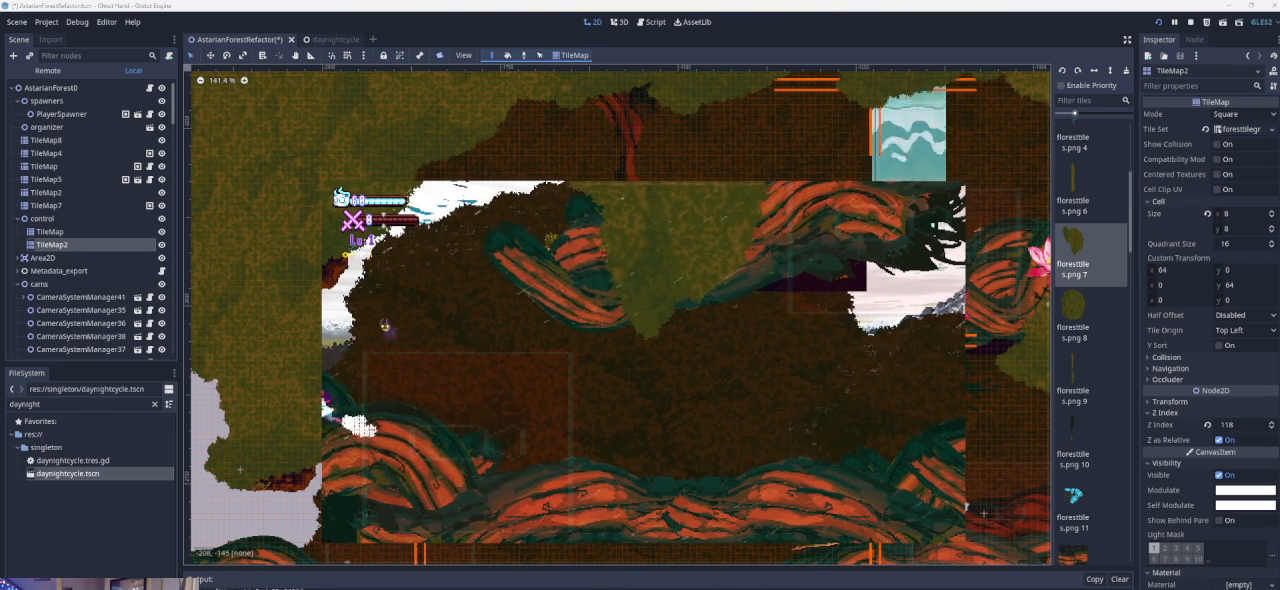
{"buttons": ["CROSS"], "left_stick": "center", "events": [[33, "left_stick", "center"], [200, "left_stick", "right"], [267, "CROSS", "down"], [500, "left_stick", "center"]]}
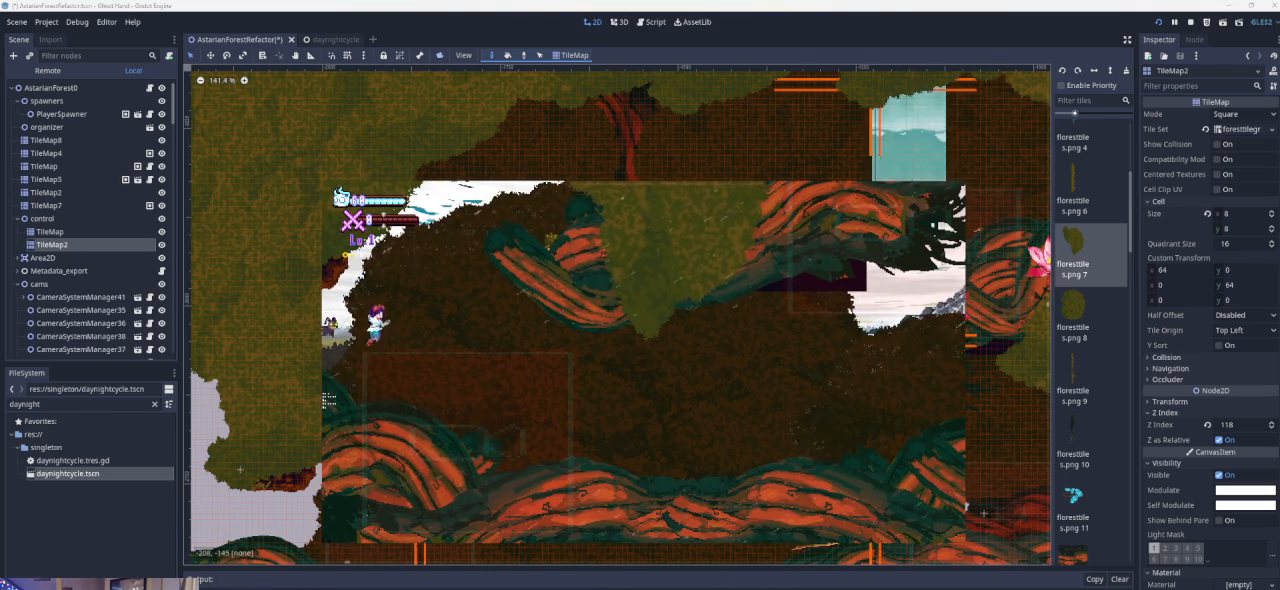
{"buttons": [], "left_stick": "left", "events": [[100, "CROSS", "up"], [167, "CROSS", "down"], [167, "left_stick", "left"], [500, "CROSS", "up"]]}
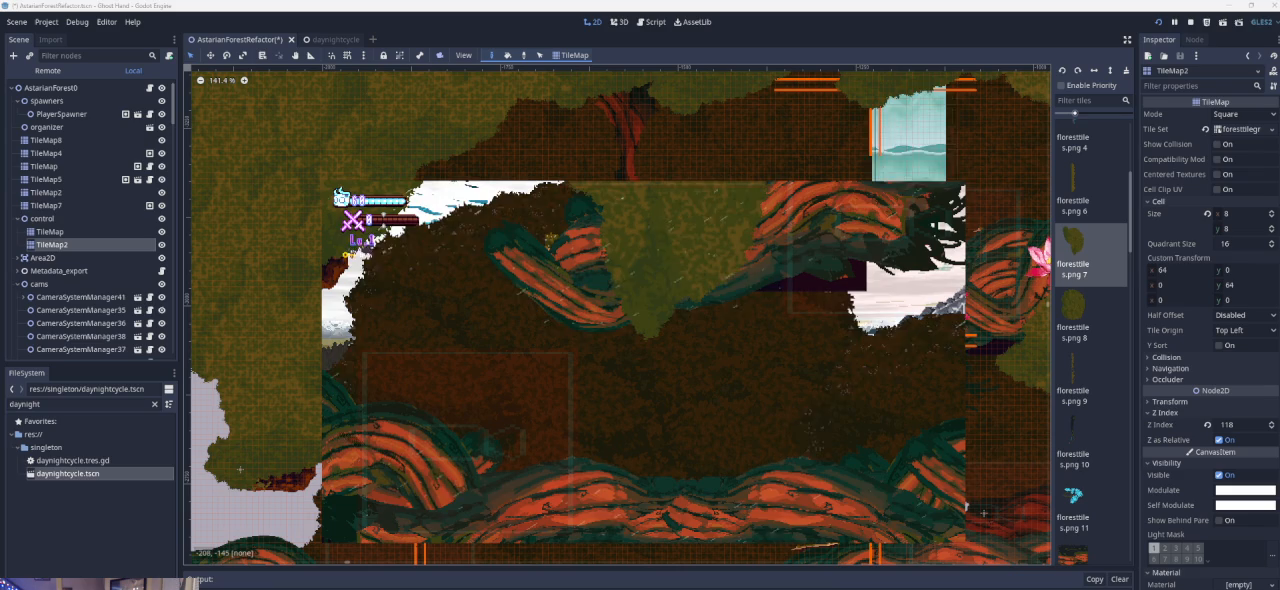
{"buttons": ["CROSS"], "left_stick": "right", "events": [[67, "left_stick", "center"], [133, "CROSS", "down"], [200, "left_stick", "right"]]}
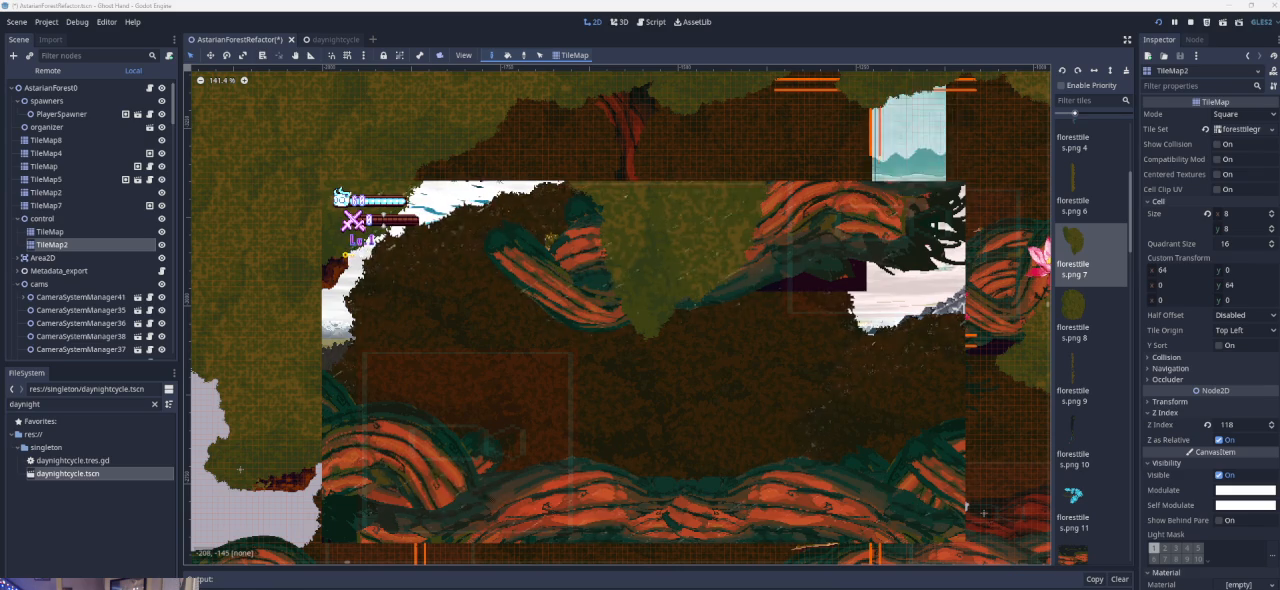
{"buttons": [], "left_stick": "right", "events": [[133, "CROSS", "up"]]}
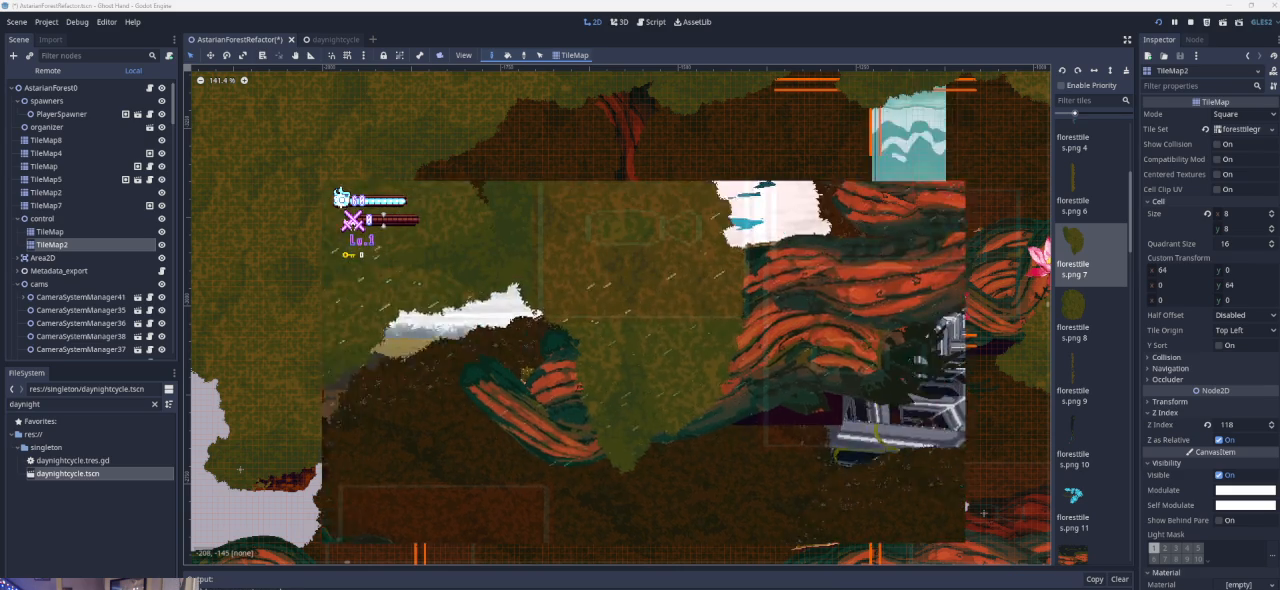
{"buttons": [], "left_stick": "right", "events": [[300, "left_stick", "center"], [500, "left_stick", "right"]]}
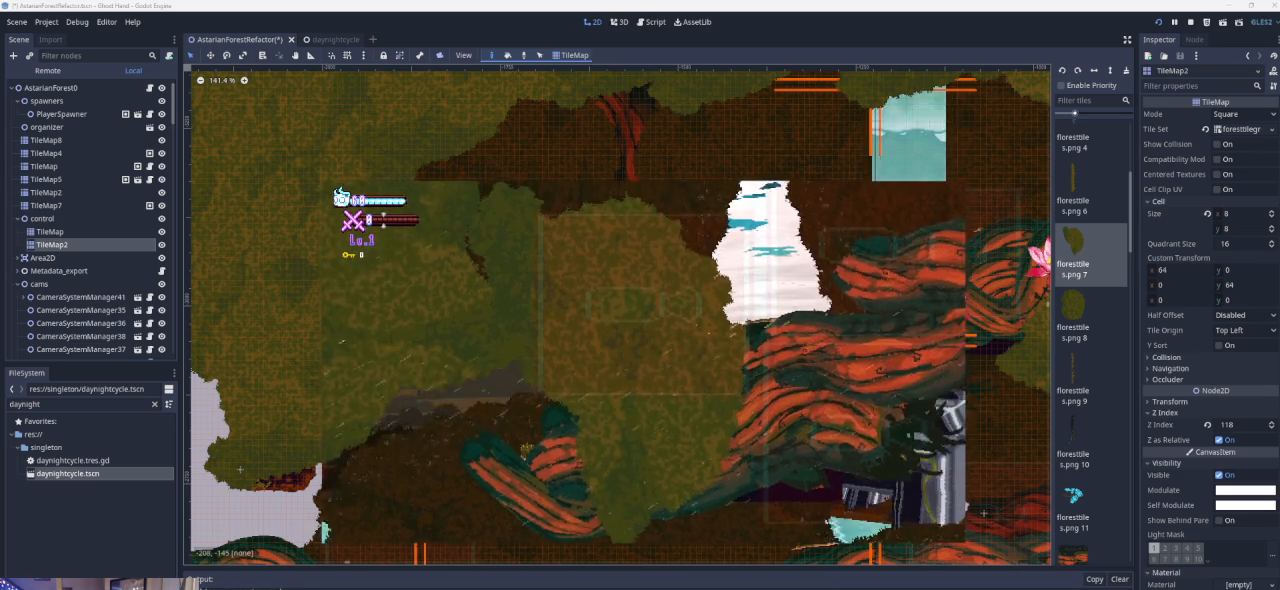
{"buttons": [], "left_stick": "right", "events": [[133, "CROSS", "down"], [400, "CROSS", "up"]]}
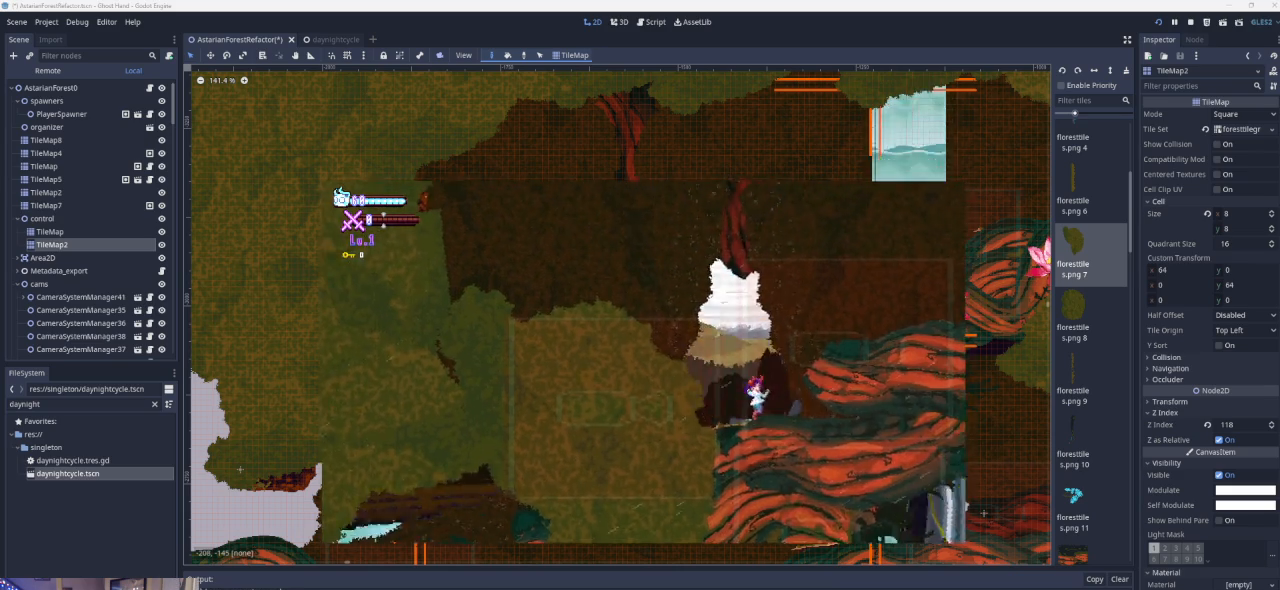
{"buttons": ["CROSS"], "left_stick": "right", "events": [[67, "left_stick", "center"], [200, "CROSS", "down"], [400, "left_stick", "right"]]}
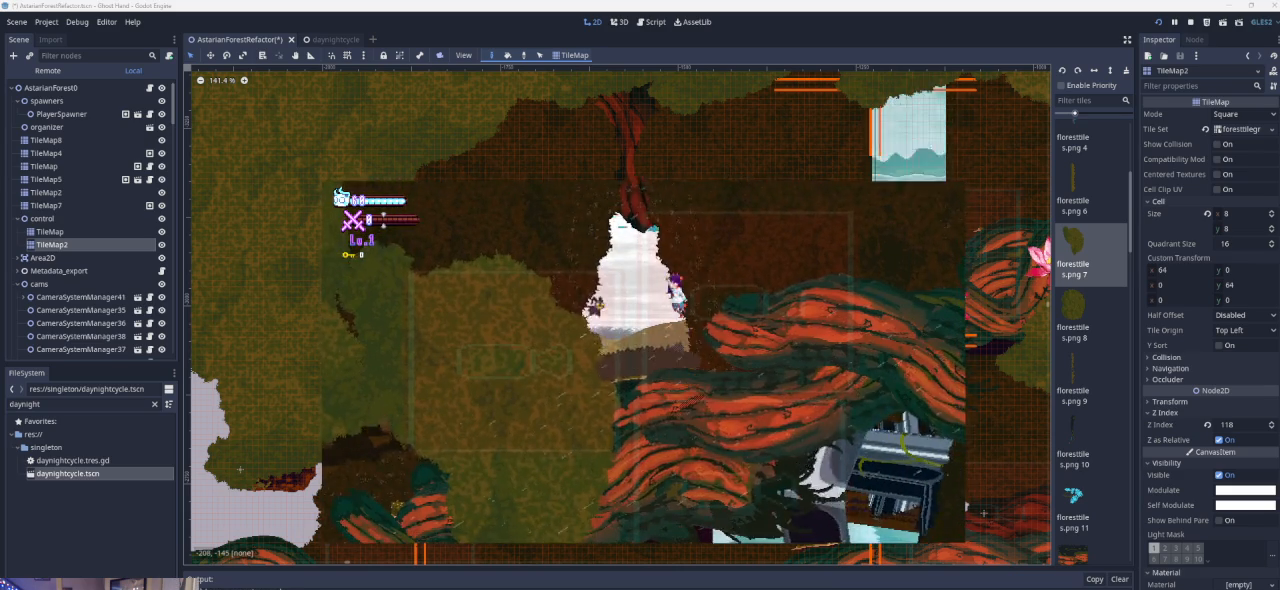
{"buttons": [], "left_stick": "center", "events": [[300, "CROSS", "up"], [467, "left_stick", "center"]]}
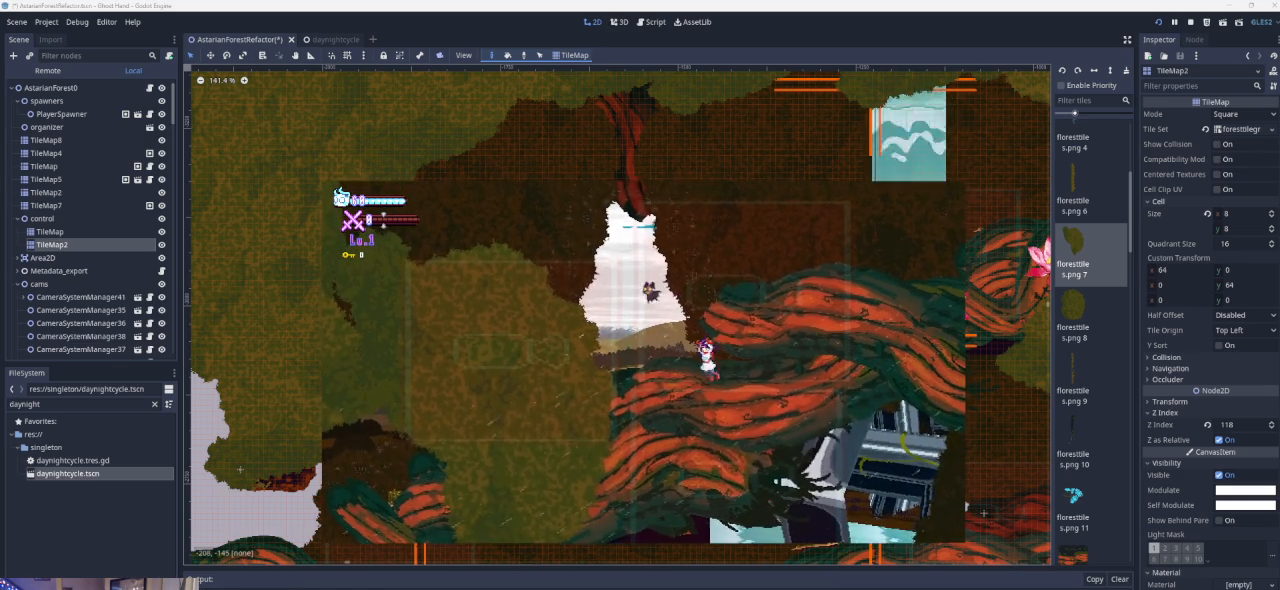
{"buttons": [], "left_stick": "left", "events": [[367, "left_stick", "left"]]}
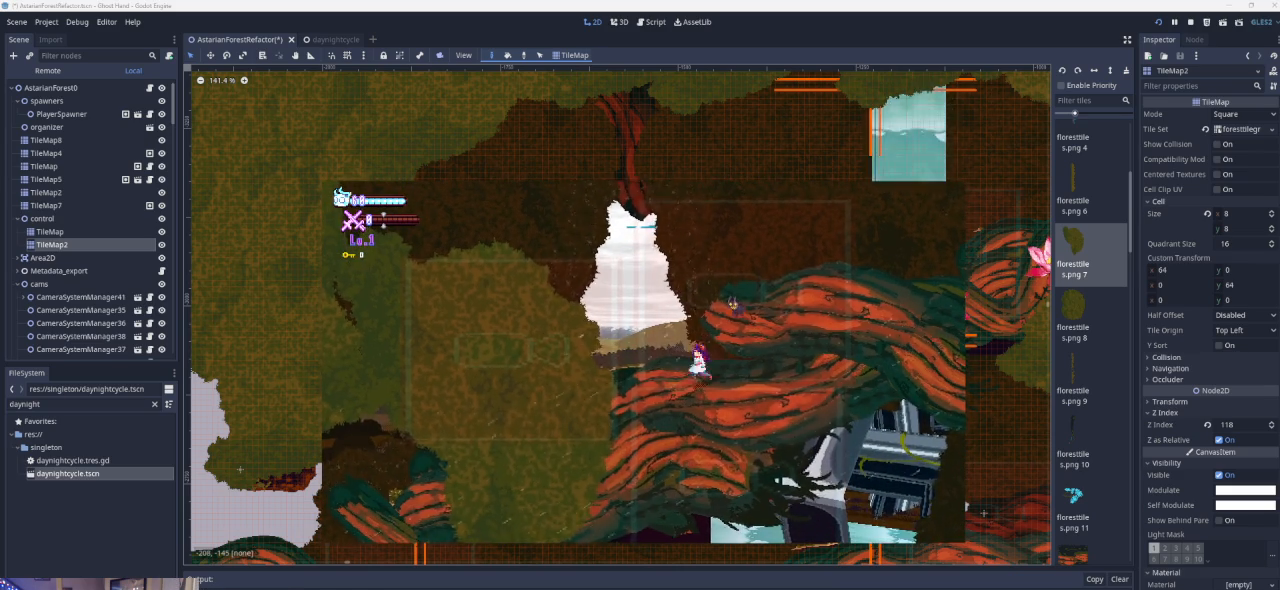
{"buttons": [], "left_stick": "center", "events": [[33, "left_stick", "center"], [267, "left_stick", "left"], [367, "left_stick", "center"]]}